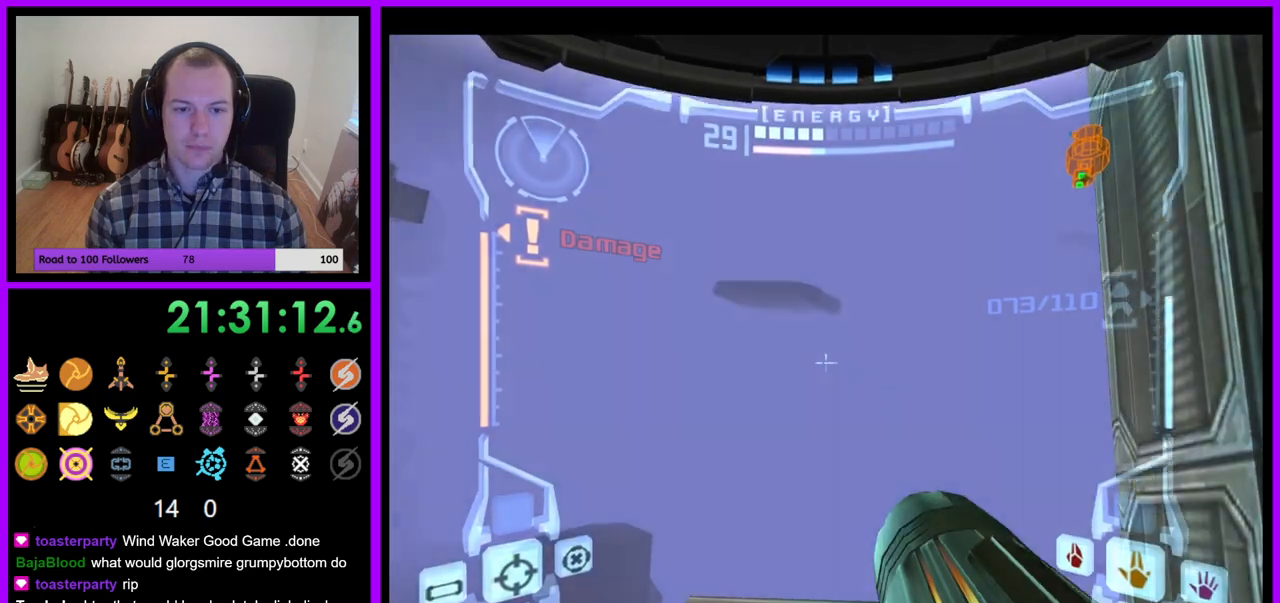
Gameplay with a controller (Nintendo layout); each line is a JSON object with the inputs held at the frame after it (dt_ms = milliseconds from this image to that frame). "events" lists button and stick changes between this image and that frame as [ms after this image, input, new state], when the widget could be followed in between. Not read: L3 R3.
{"dt_ms": 500, "buttons": ["L1"], "left_stick": "center", "right_stick": "center", "events": [[67, "Z", "down"], [83, "A", "down"], [183, "left_stick", "center"], [200, "A", "up"], [200, "Z", "up"], [350, "left_stick", "left"], [483, "left_stick", "center"]]}
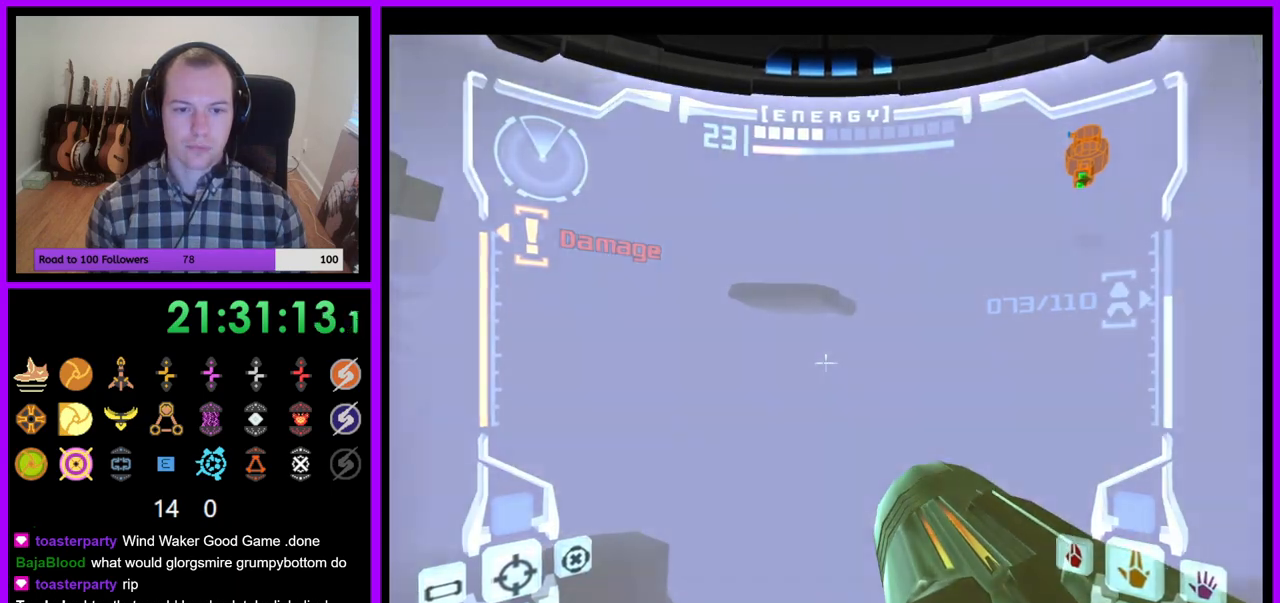
{"dt_ms": 500, "buttons": ["L1"], "left_stick": "center", "right_stick": "center", "events": [[117, "left_stick", "up-left"], [183, "left_stick", "left"], [300, "left_stick", "center"]]}
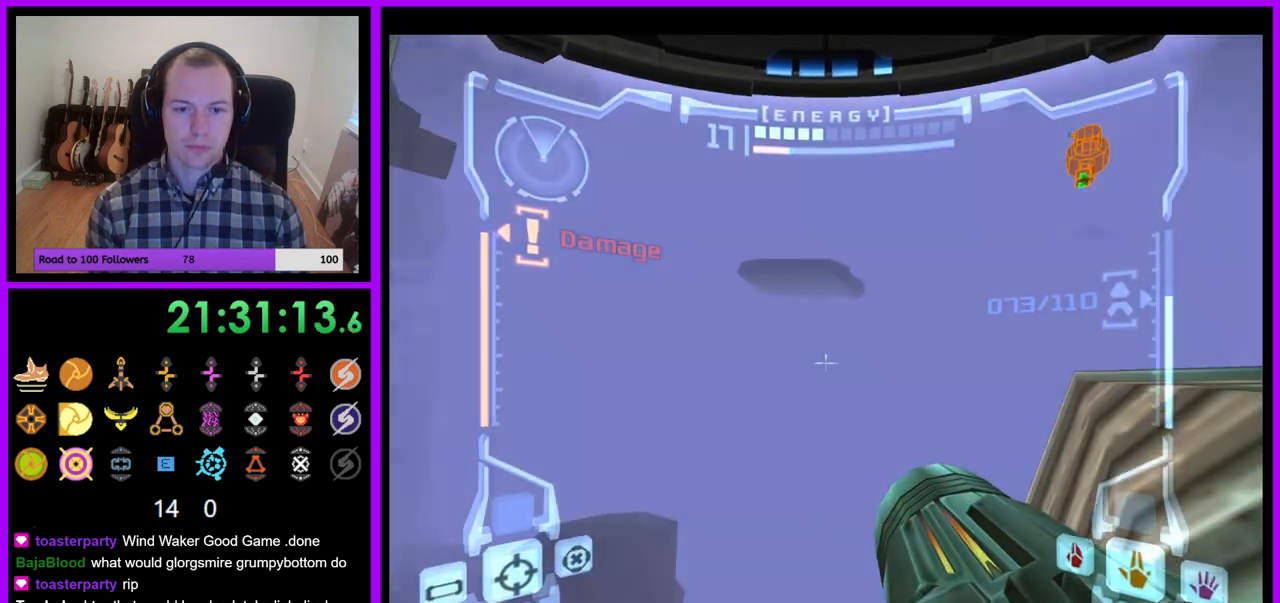
{"dt_ms": 500, "buttons": ["L1"], "left_stick": "center", "right_stick": "center"}
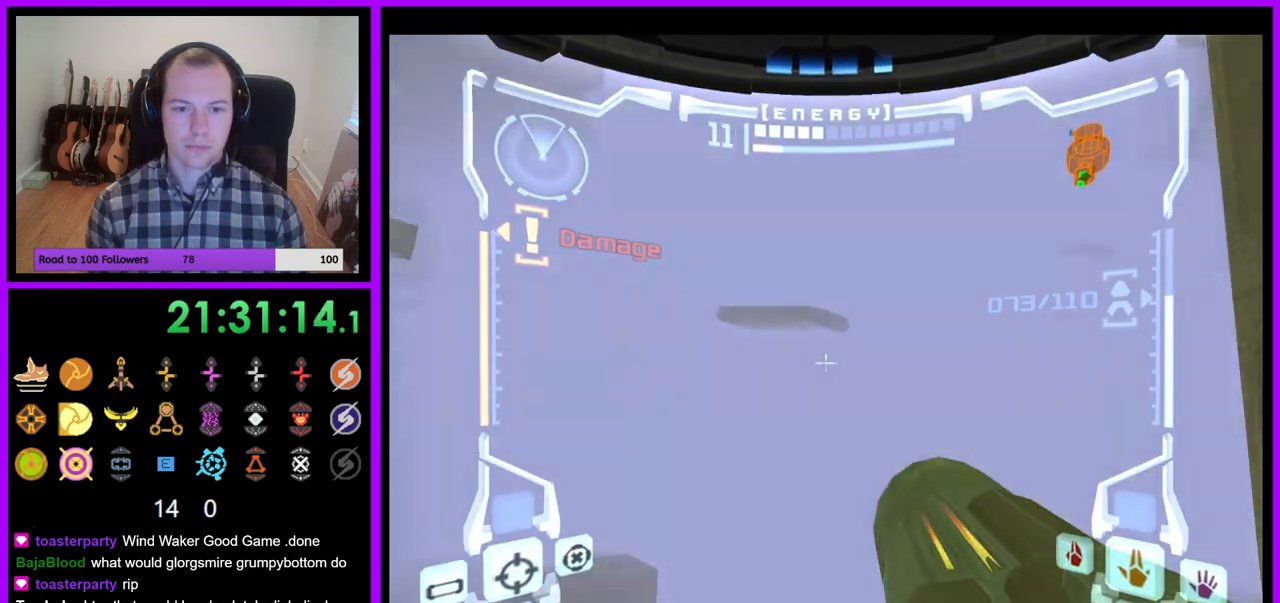
{"dt_ms": 500, "buttons": ["B", "L1"], "left_stick": "left", "right_stick": "center", "events": [[167, "B", "down"], [167, "left_stick", "left"]]}
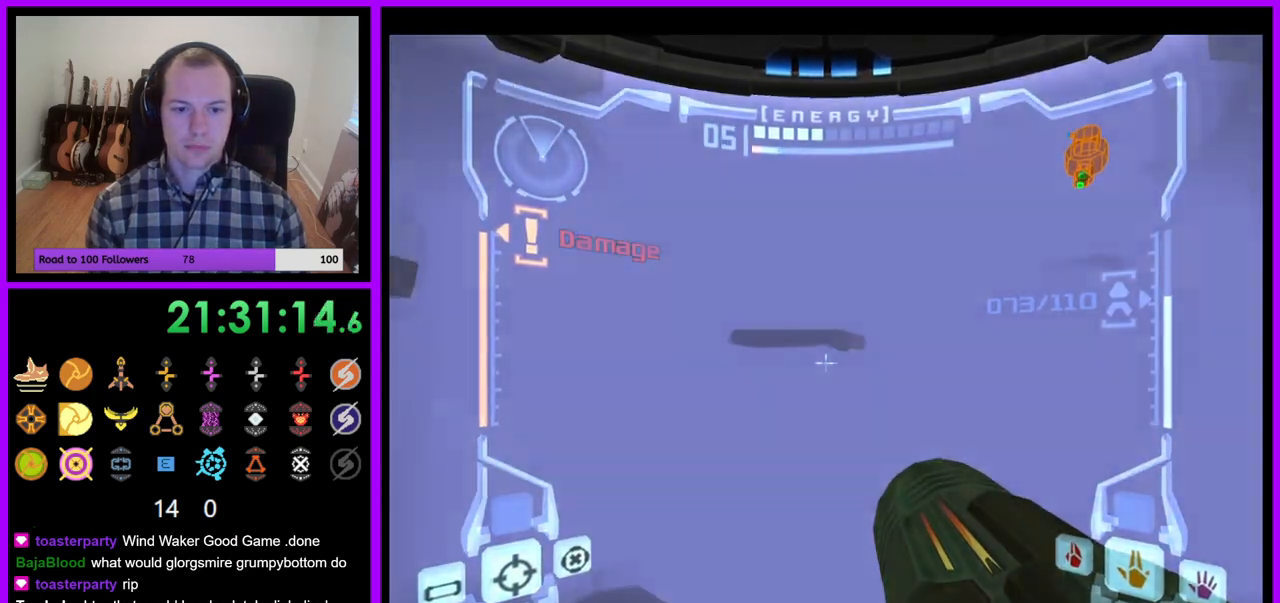
{"dt_ms": 500, "buttons": ["A", "L1", "Z"], "left_stick": "right", "right_stick": "center", "events": [[67, "left_stick", "down-left"], [117, "B", "up"], [117, "Z", "down"], [133, "A", "down"], [267, "left_stick", "right"]]}
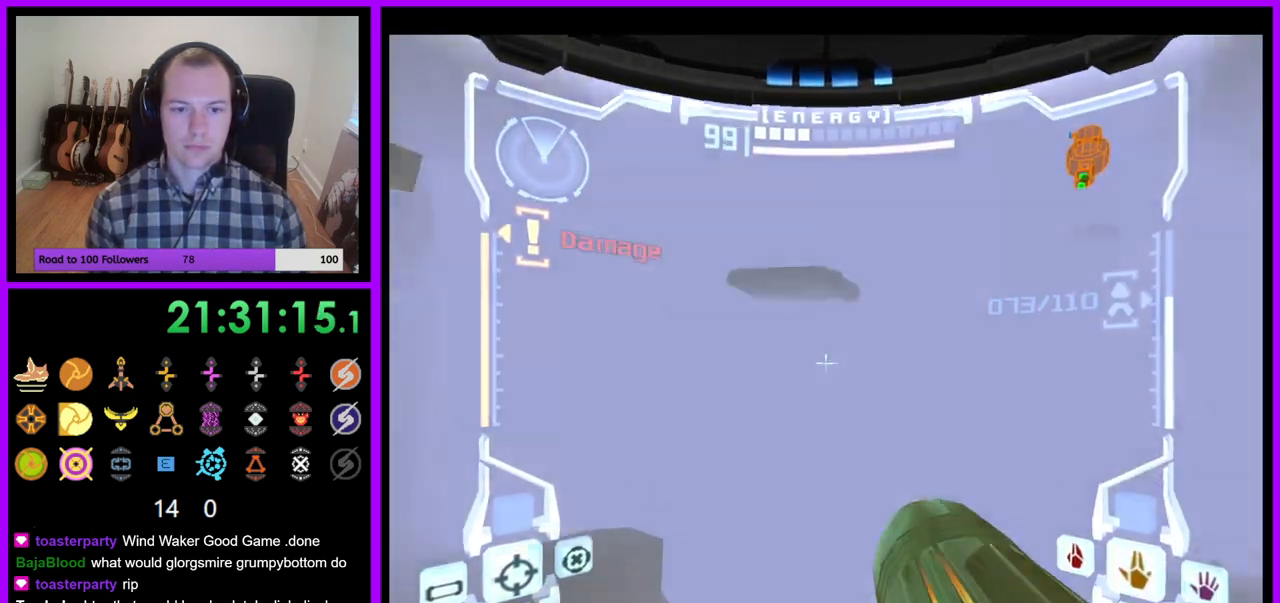
{"dt_ms": 500, "buttons": [], "left_stick": "left", "right_stick": "center"}
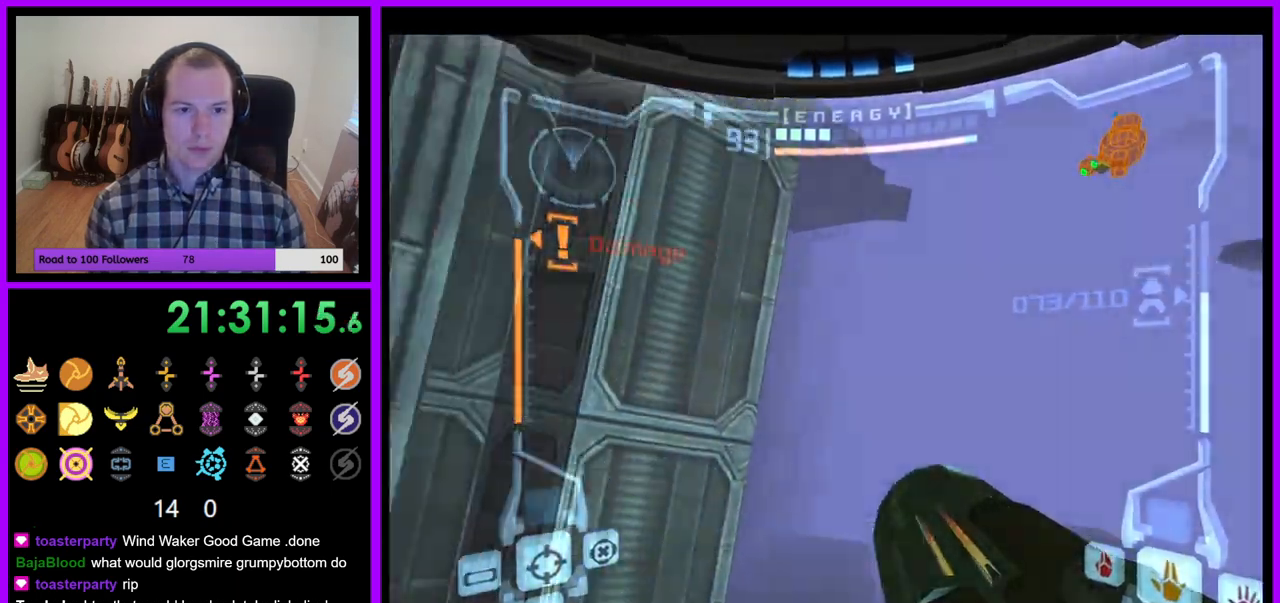
{"dt_ms": 500, "buttons": ["L1"], "left_stick": "up", "right_stick": "center", "events": [[333, "left_stick", "up"], [383, "L1", "down"], [417, "L1", "up"], [433, "L1", "down"]]}
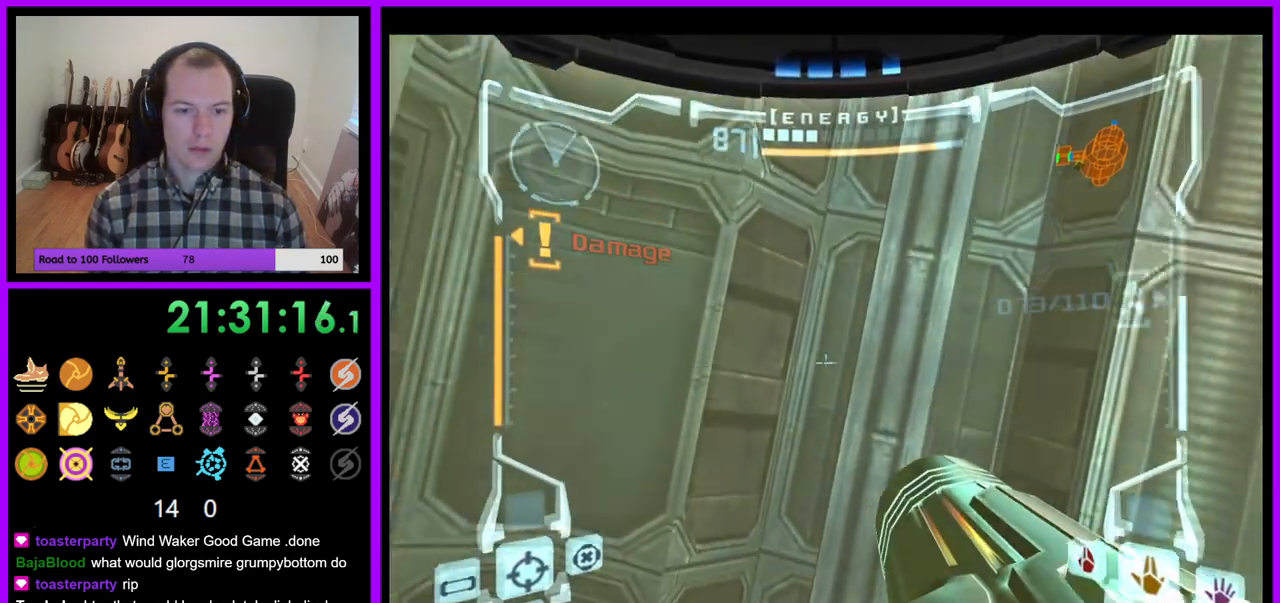
{"dt_ms": 500, "buttons": ["B", "L1"], "left_stick": "down", "right_stick": "center", "events": [[67, "left_stick", "center"], [350, "left_stick", "down"], [383, "B", "down"]]}
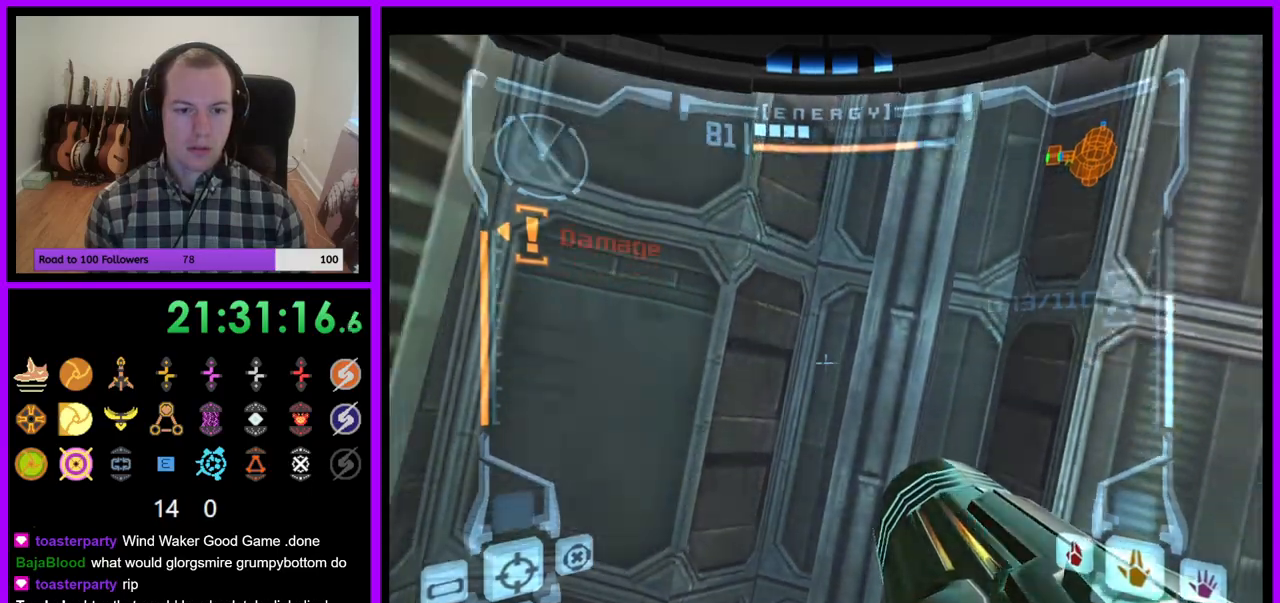
{"dt_ms": 500, "buttons": ["L1"], "left_stick": "center", "right_stick": "center", "events": [[17, "B", "up"], [250, "left_stick", "center"], [267, "Z", "down"], [317, "Z", "up"]]}
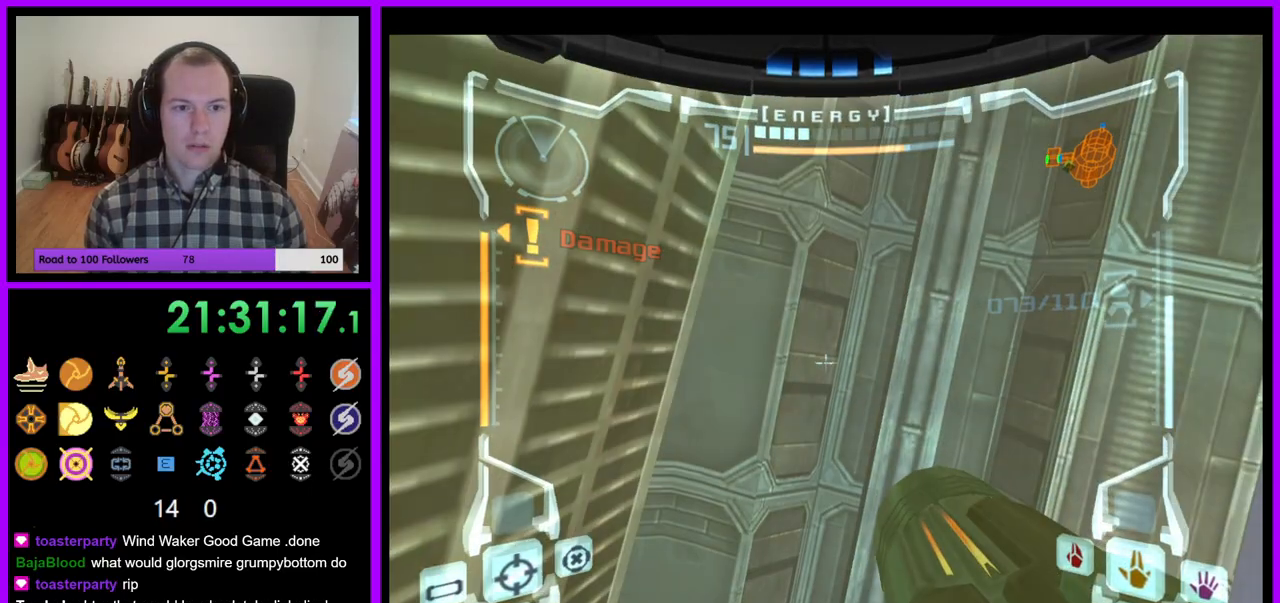
{"dt_ms": 500, "buttons": ["B", "L1"], "left_stick": "down", "right_stick": "center", "events": [[100, "B", "down"], [117, "left_stick", "up"], [267, "left_stick", "center"], [417, "left_stick", "down"]]}
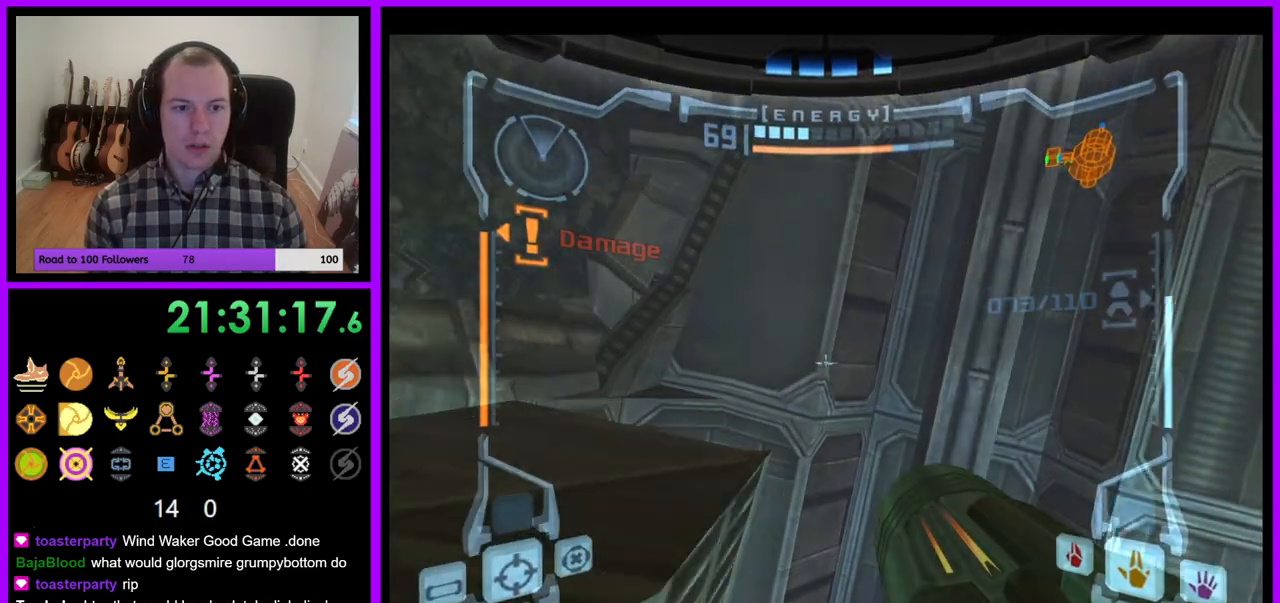
{"dt_ms": 500, "buttons": ["L1"], "left_stick": "center", "right_stick": "center", "events": [[67, "B", "up"], [117, "left_stick", "center"], [200, "left_stick", "down-right"], [333, "left_stick", "center"], [350, "A", "down"], [417, "A", "up"]]}
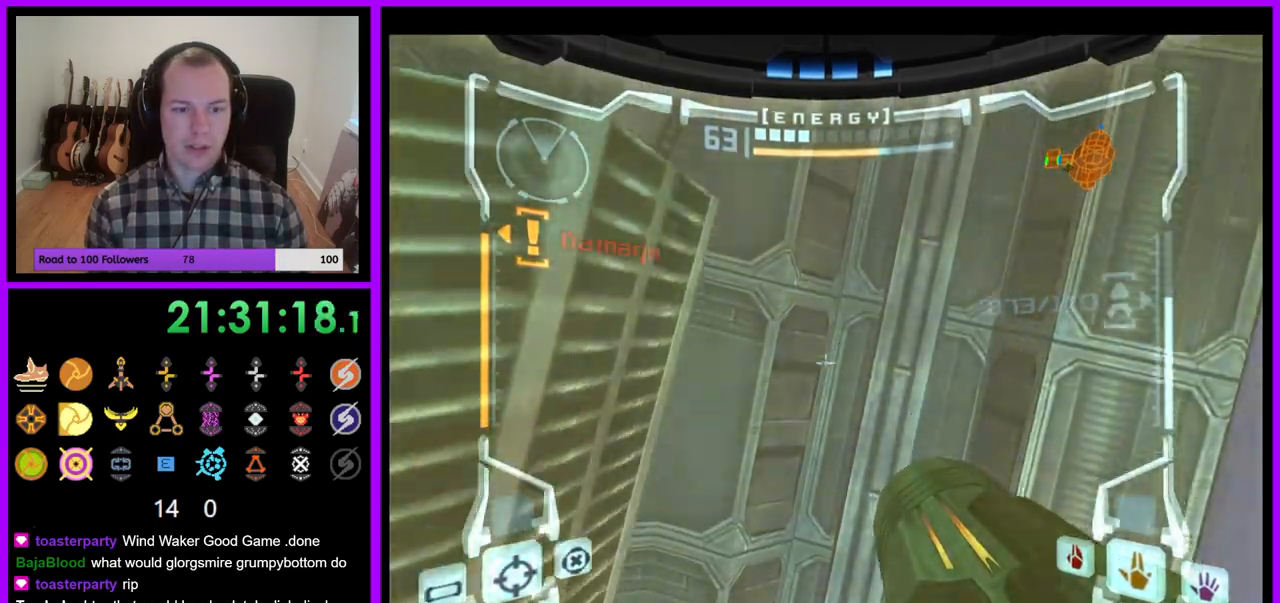
{"dt_ms": 500, "buttons": [], "left_stick": "left", "right_stick": "center", "events": [[17, "L1", "up"], [83, "Z", "down"], [100, "left_stick", "left"], [183, "Z", "up"], [333, "Z", "down"], [483, "Z", "up"]]}
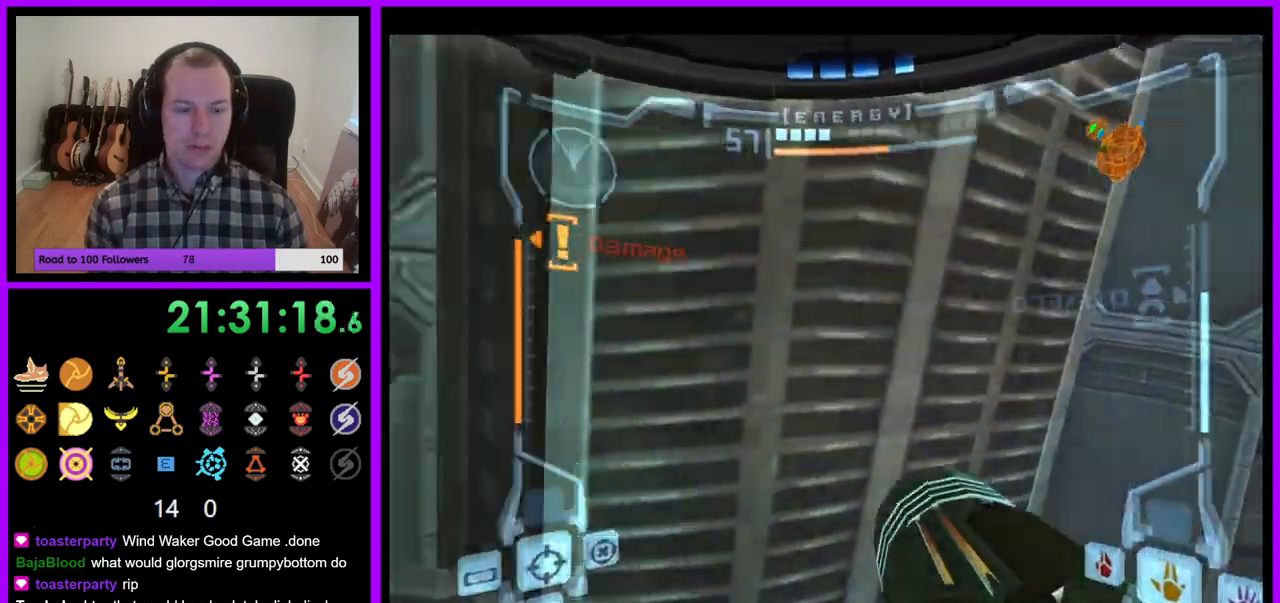
{"dt_ms": 1000, "buttons": ["L1"], "left_stick": "center", "right_stick": "center"}
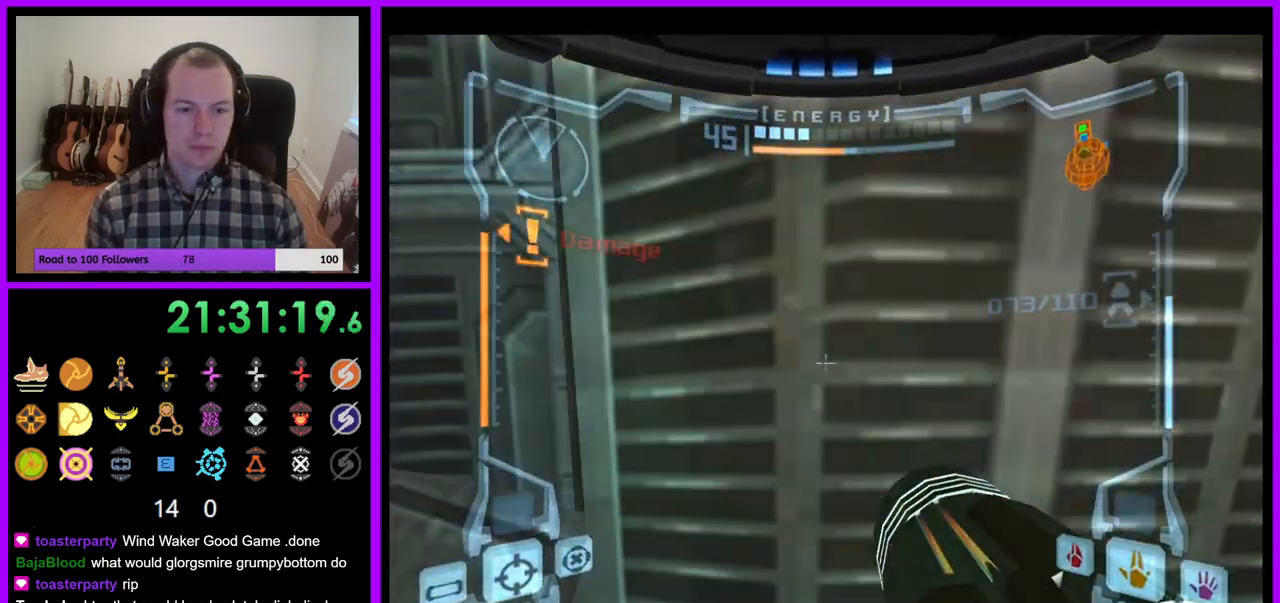
{"dt_ms": 500, "buttons": ["L1"], "left_stick": "left", "right_stick": "center", "events": [[50, "left_stick", "right"], [117, "left_stick", "center"], [317, "left_stick", "left"], [350, "B", "down"], [467, "B", "up"]]}
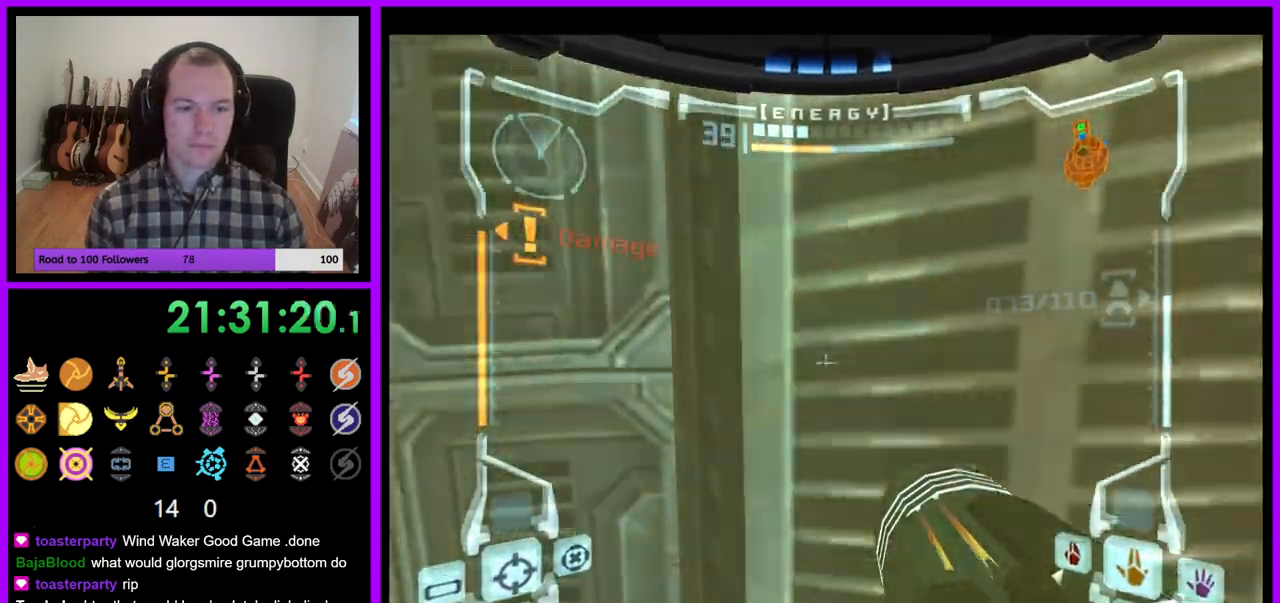
{"dt_ms": 500, "buttons": ["B", "L1"], "left_stick": "center", "right_stick": "center", "events": [[33, "Z", "down"], [33, "left_stick", "center"], [183, "Z", "up"], [217, "left_stick", "right"], [333, "left_stick", "center"], [450, "B", "down"]]}
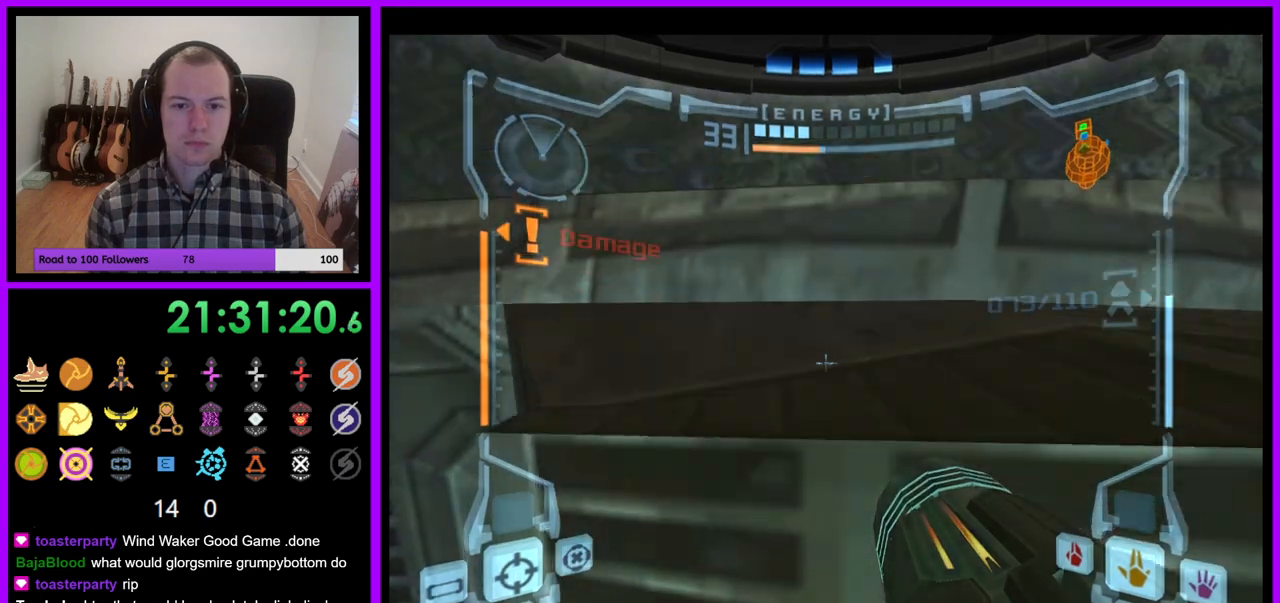
{"dt_ms": 500, "buttons": ["L1"], "left_stick": "up-right", "right_stick": "center", "events": [[317, "left_stick", "up-right"], [400, "B", "up"]]}
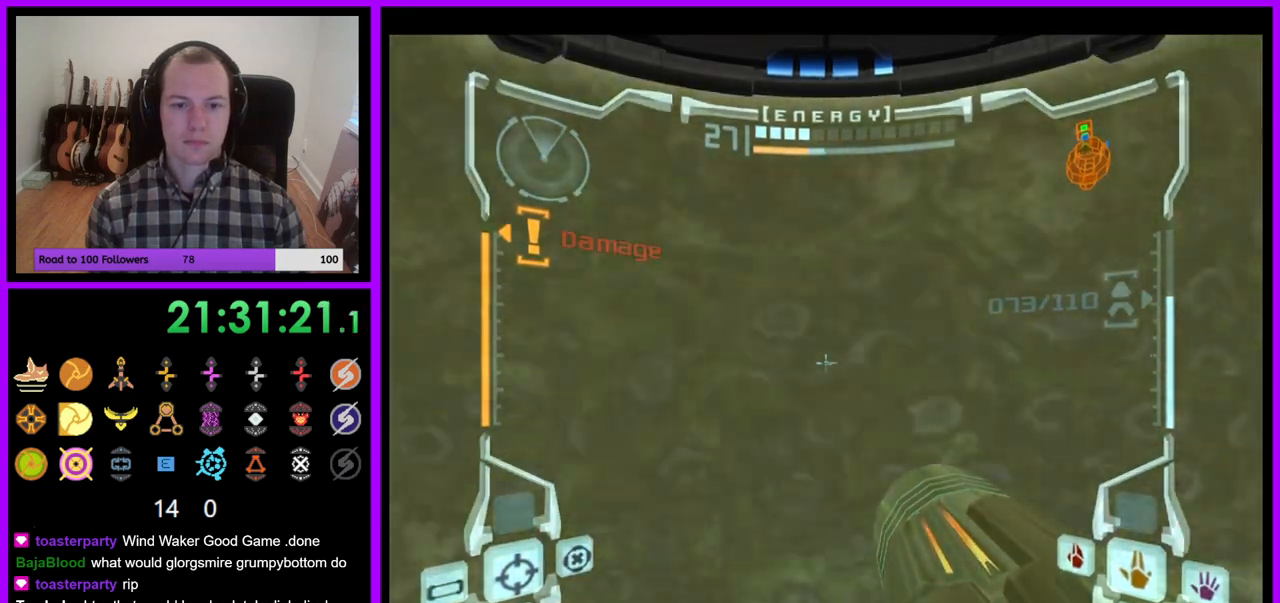
{"dt_ms": 500, "buttons": ["R1"], "left_stick": "right", "right_stick": "center", "events": [[50, "left_stick", "center"], [67, "Y", "down"], [117, "Y", "up"], [267, "L1", "up"], [333, "R1", "down"], [350, "left_stick", "right"]]}
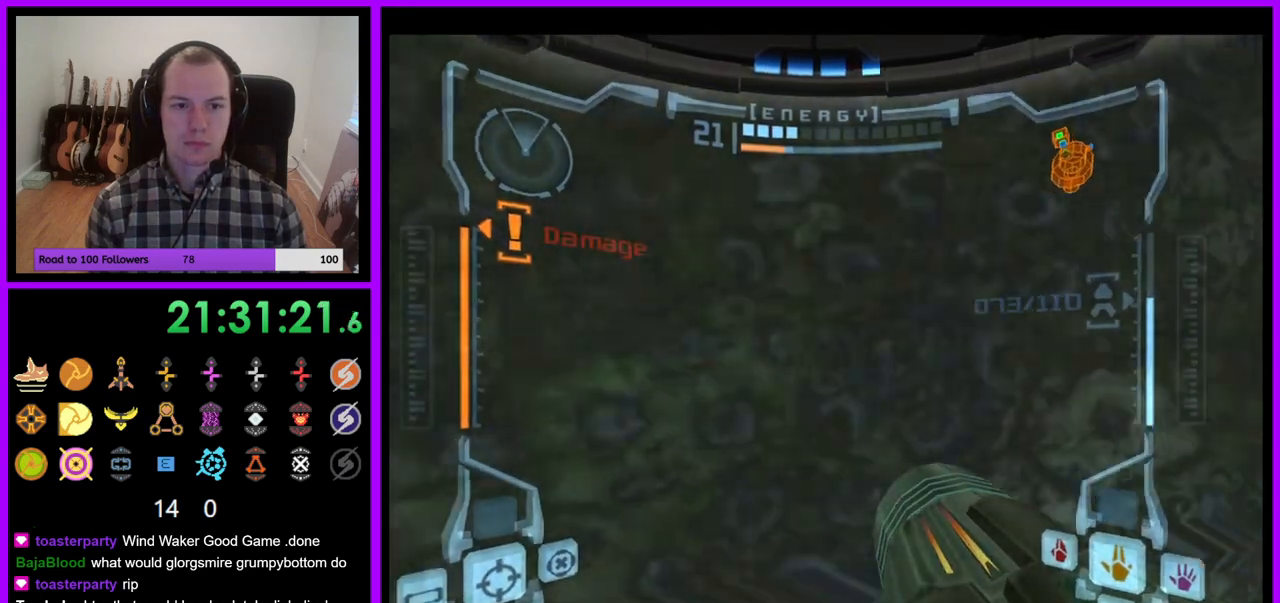
{"dt_ms": 500, "buttons": ["A", "R1"], "left_stick": "right", "right_stick": "center", "events": [[17, "right_stick", "up-right"], [167, "right_stick", "center"], [250, "A", "down"]]}
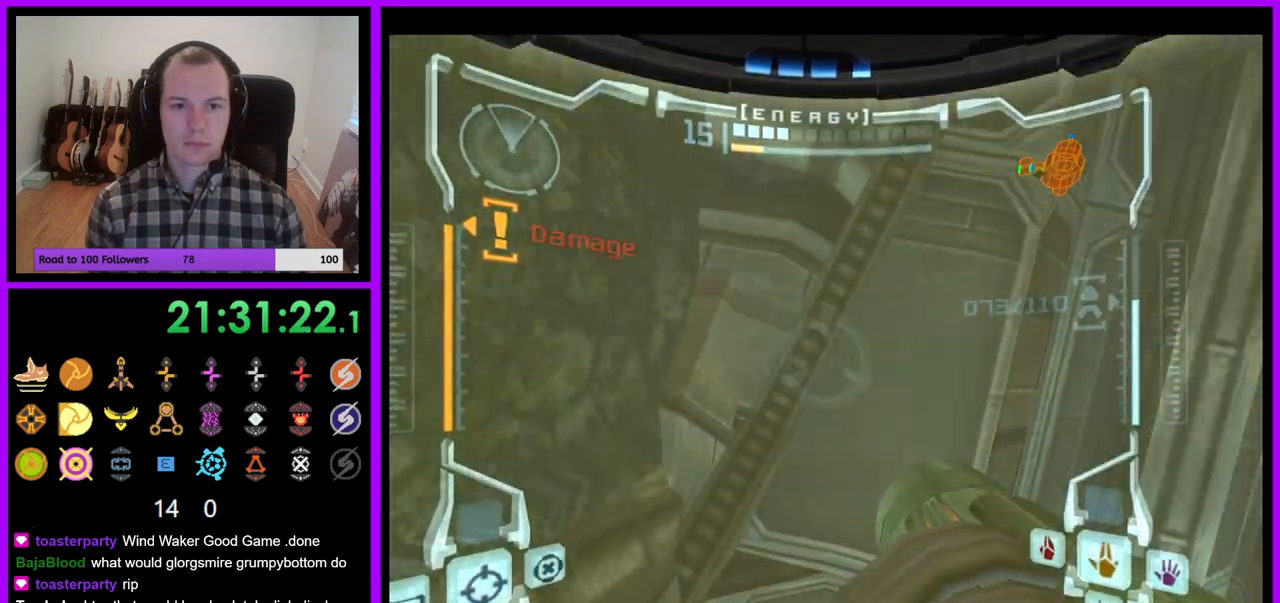
{"dt_ms": 500, "buttons": ["R1"], "left_stick": "right", "right_stick": "center", "events": [[33, "A", "up"]]}
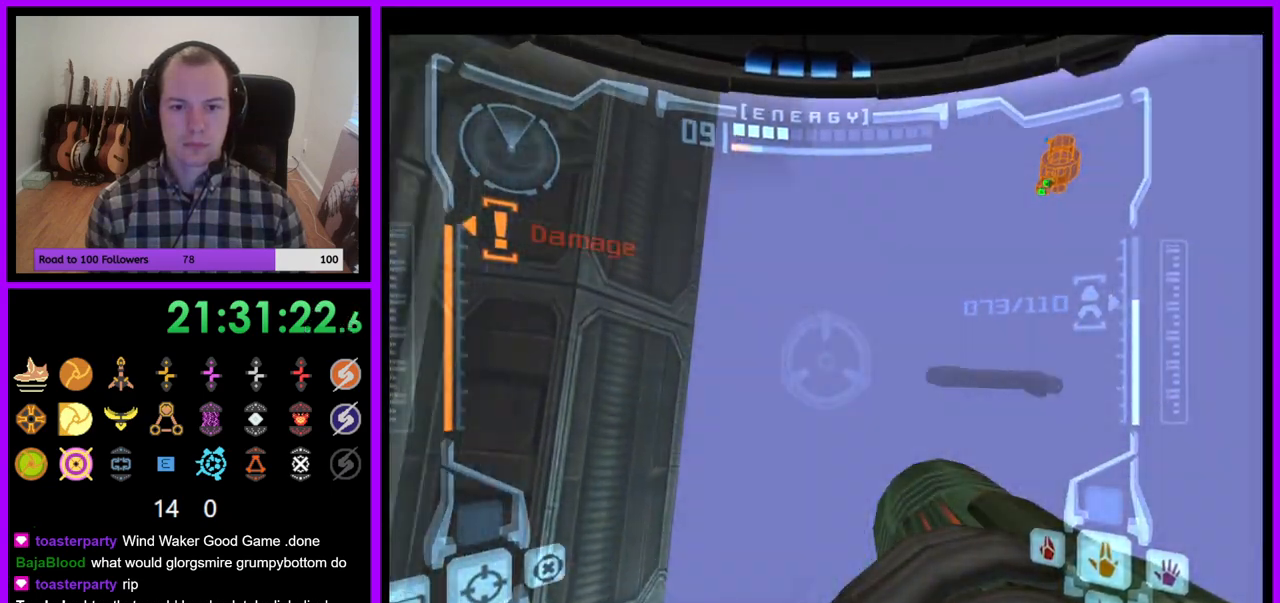
{"dt_ms": 500, "buttons": ["R1"], "left_stick": "up", "right_stick": "center"}
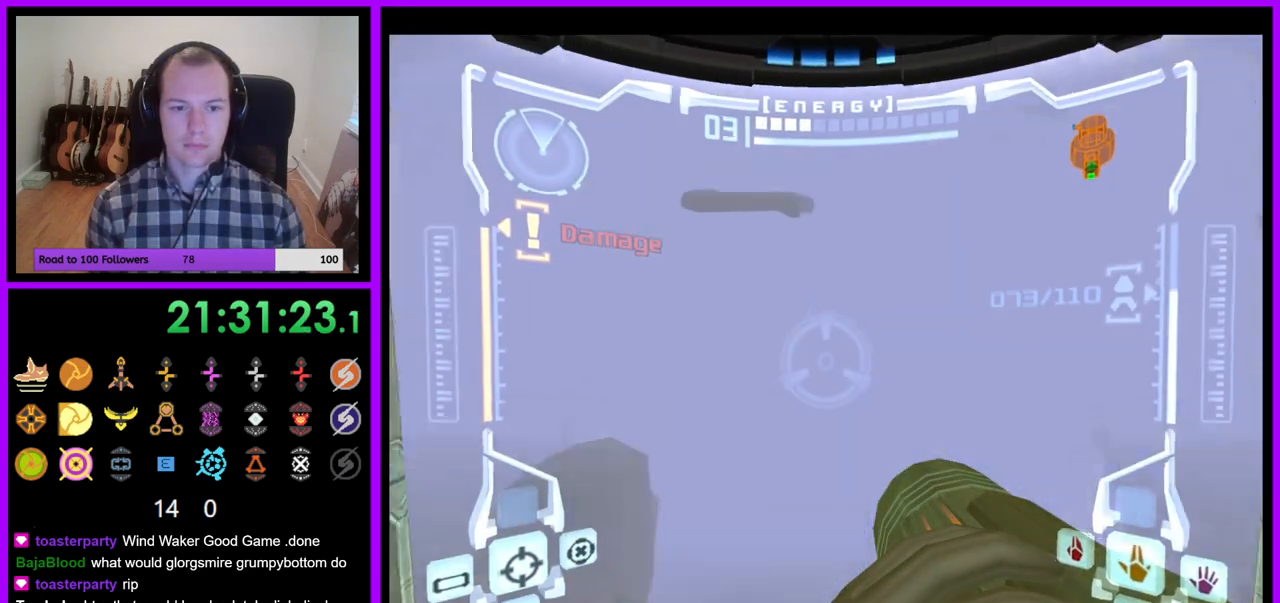
{"dt_ms": 500, "buttons": ["L1"], "left_stick": "down-left", "right_stick": "center", "events": [[367, "L1", "down"], [367, "left_stick", "center"], [383, "R1", "up"], [450, "left_stick", "down-left"]]}
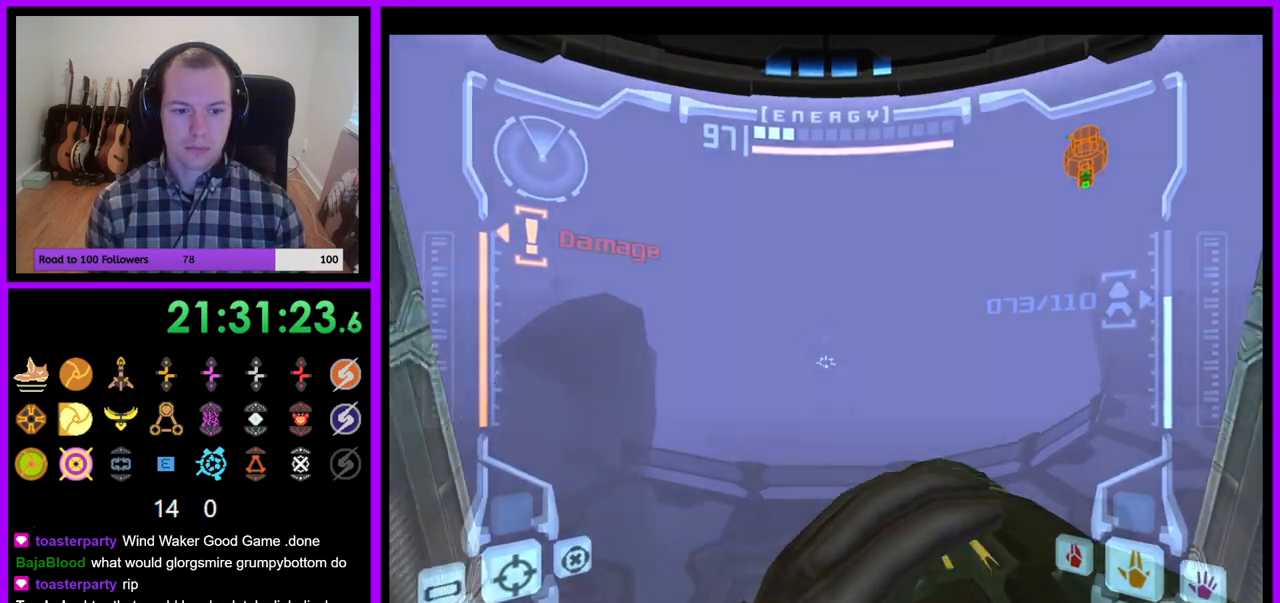
{"dt_ms": 500, "buttons": ["L1"], "left_stick": "up", "right_stick": "center", "events": [[83, "left_stick", "center"], [500, "left_stick", "up"]]}
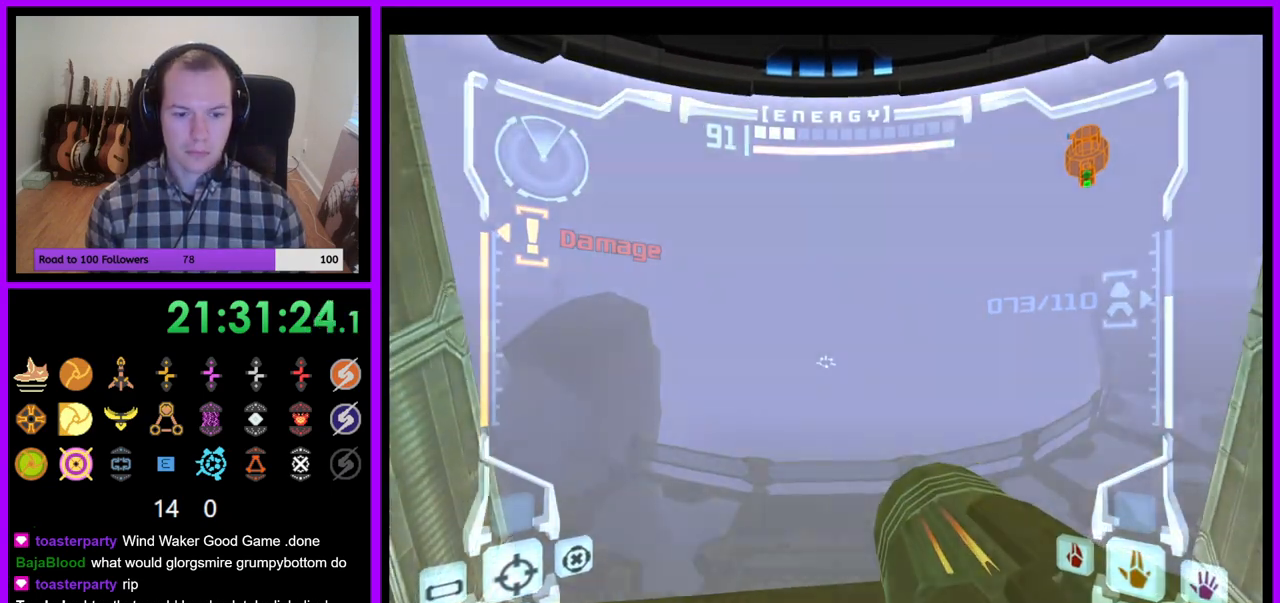
{"dt_ms": 500, "buttons": [], "left_stick": "center", "right_stick": "center", "events": [[133, "left_stick", "center"], [317, "L1", "up"], [433, "B", "down"], [500, "B", "up"]]}
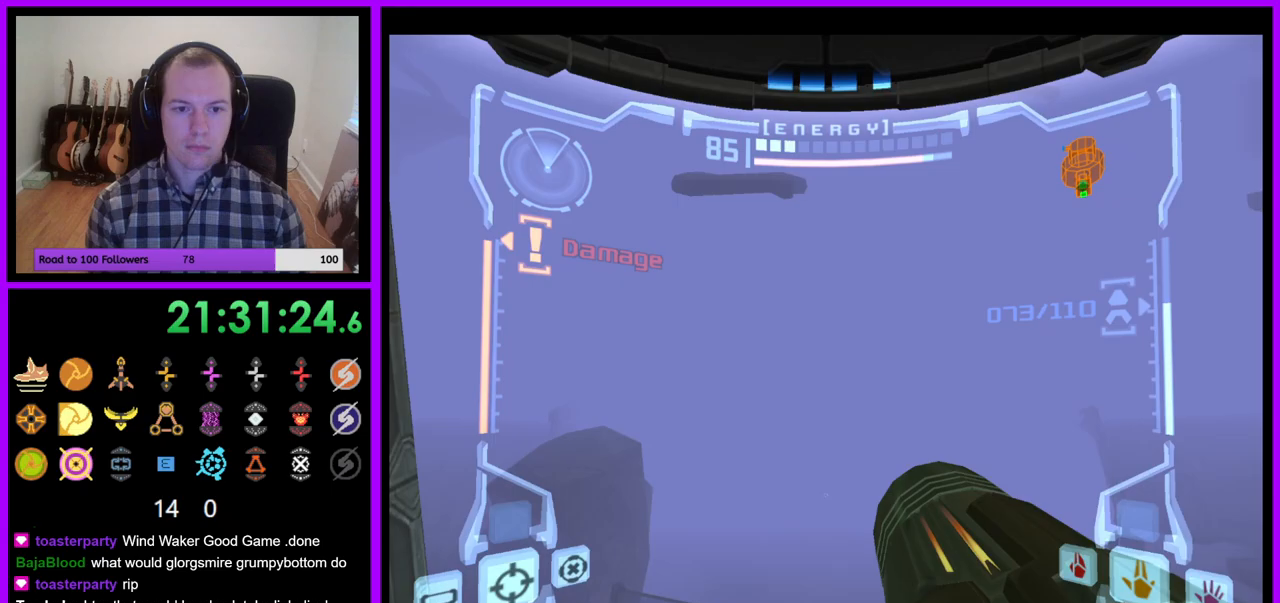
{"dt_ms": 500, "buttons": ["L1"], "left_stick": "center", "right_stick": "center", "events": [[67, "A", "down"], [83, "L1", "down"], [83, "Y", "down"], [100, "Z", "down"], [133, "left_stick", "down"], [167, "Y", "up"], [167, "Z", "up"], [183, "A", "up"], [267, "left_stick", "center"]]}
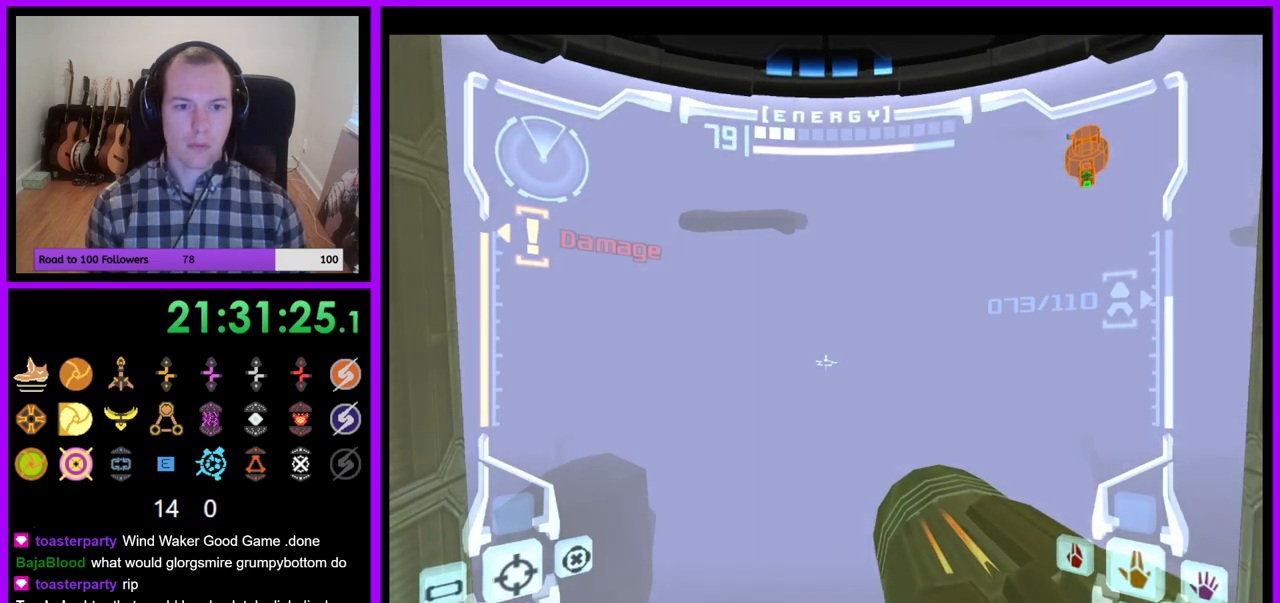
{"dt_ms": 500, "buttons": [], "left_stick": "up", "right_stick": "center", "events": [[100, "left_stick", "up"], [300, "B", "down"], [400, "B", "up"], [483, "L1", "up"]]}
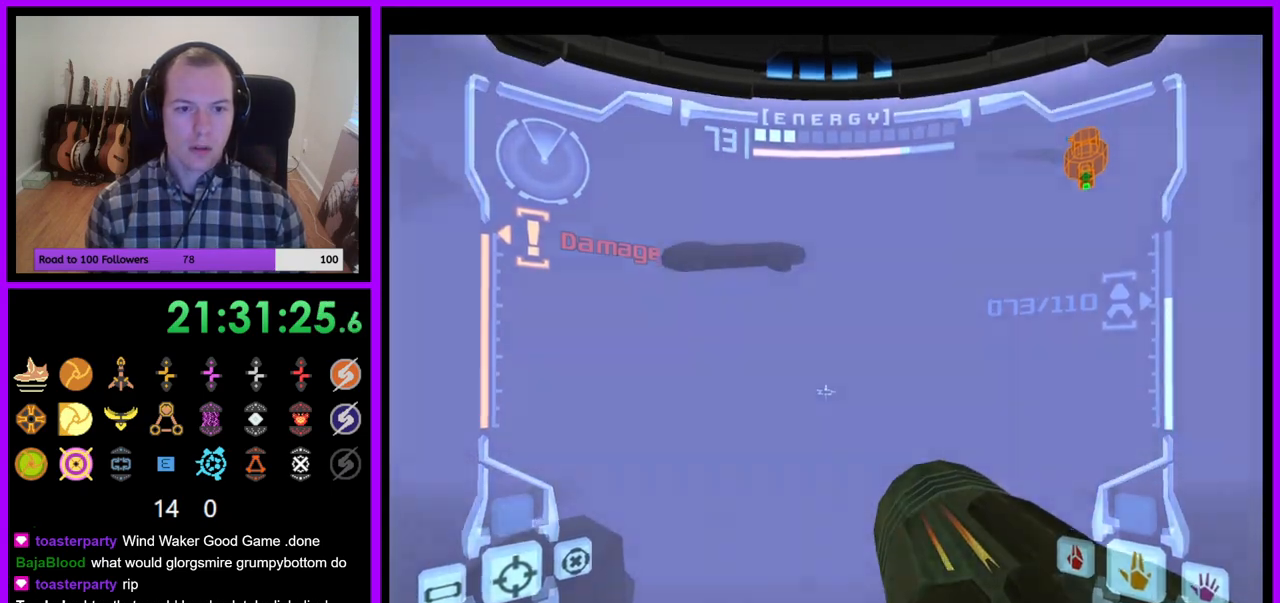
{"dt_ms": 500, "buttons": ["R1"], "left_stick": "up-left", "right_stick": "center"}
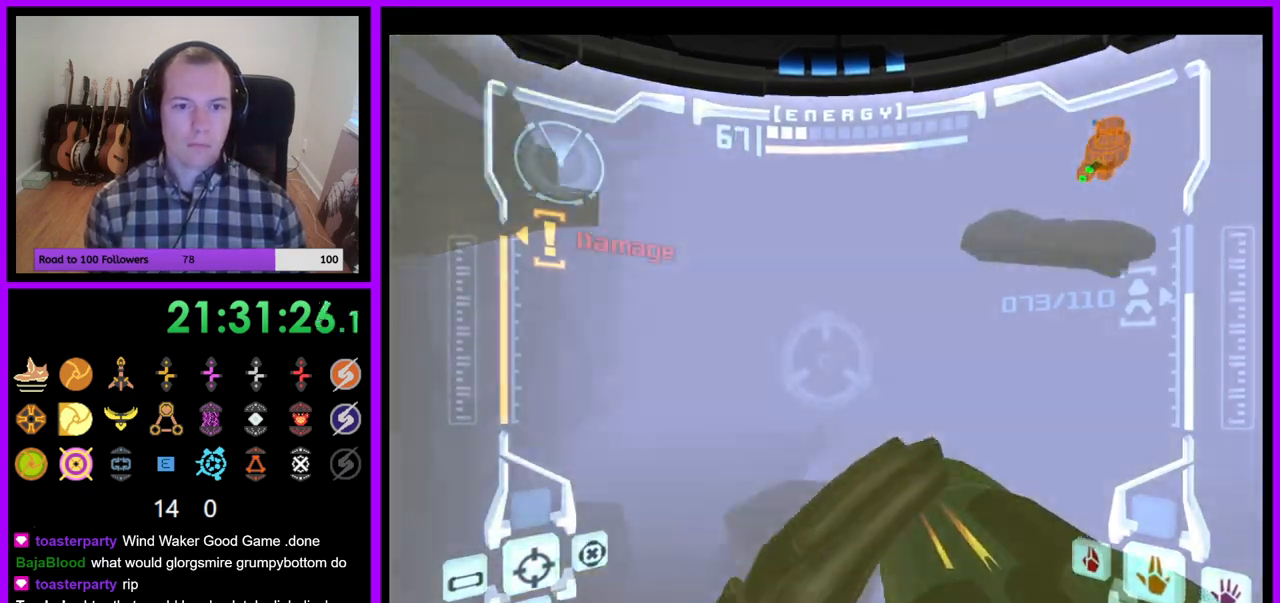
{"dt_ms": 500, "buttons": ["L1", "R1"], "left_stick": "up", "right_stick": "center", "events": [[283, "left_stick", "up"], [367, "L1", "down"], [417, "B", "down"], [483, "B", "up"]]}
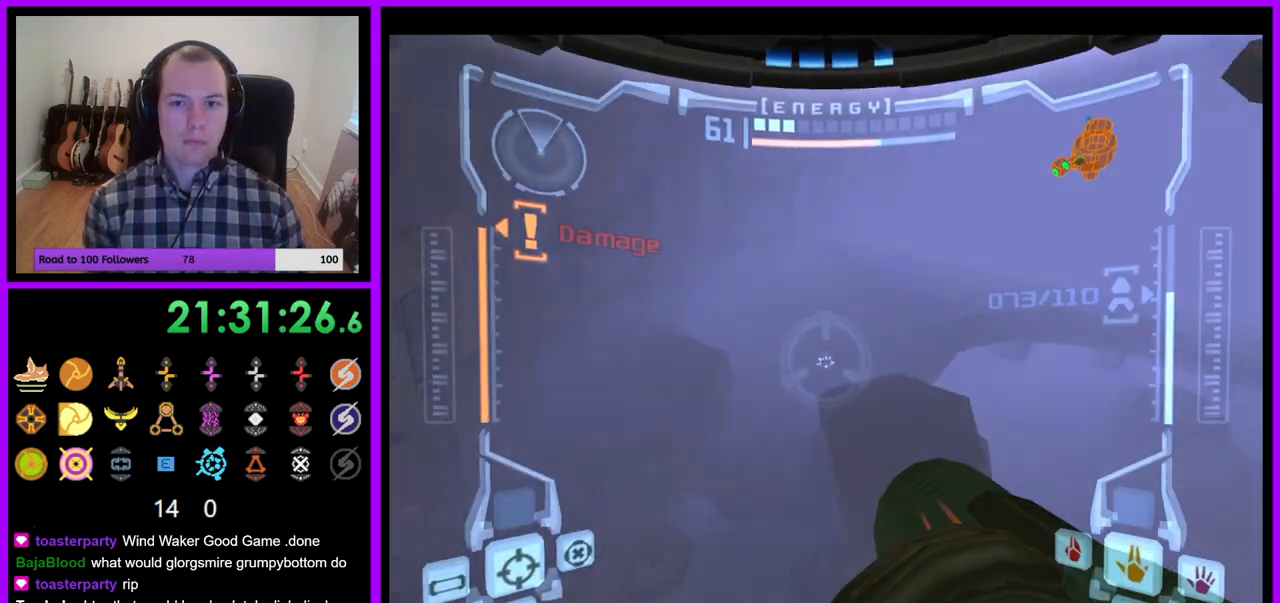
{"dt_ms": 500, "buttons": ["A", "R1"], "left_stick": "up-right", "right_stick": "center"}
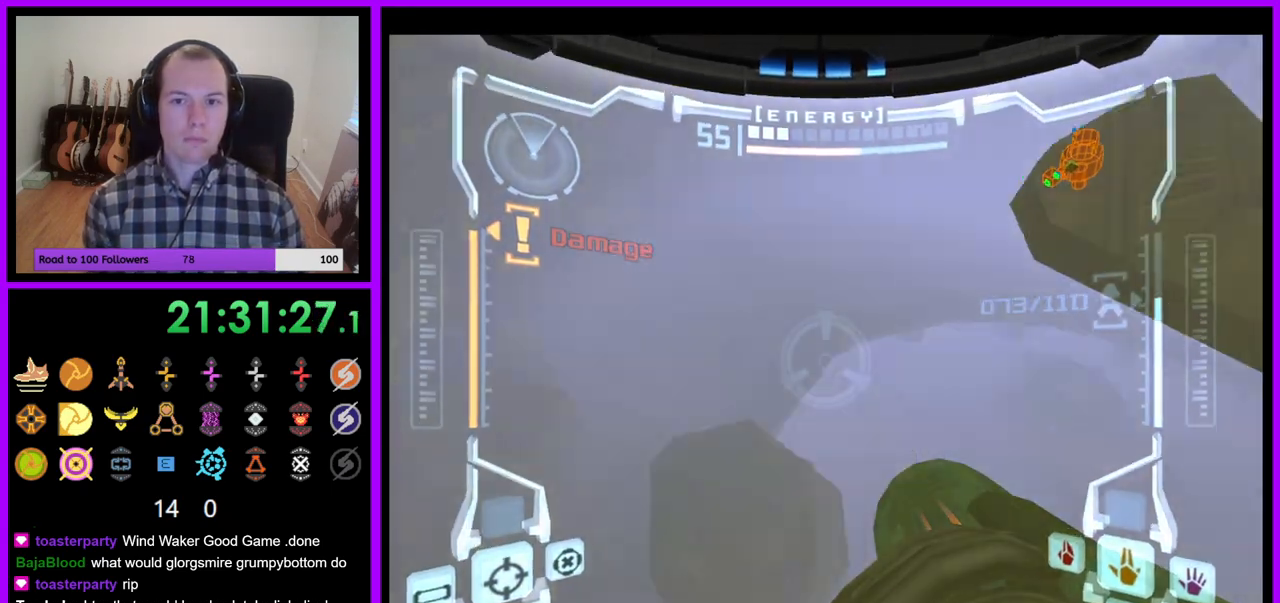
{"dt_ms": 500, "buttons": ["R1"], "left_stick": "up-left", "right_stick": "center", "events": [[33, "A", "up"], [33, "left_stick", "up"], [500, "left_stick", "up-left"]]}
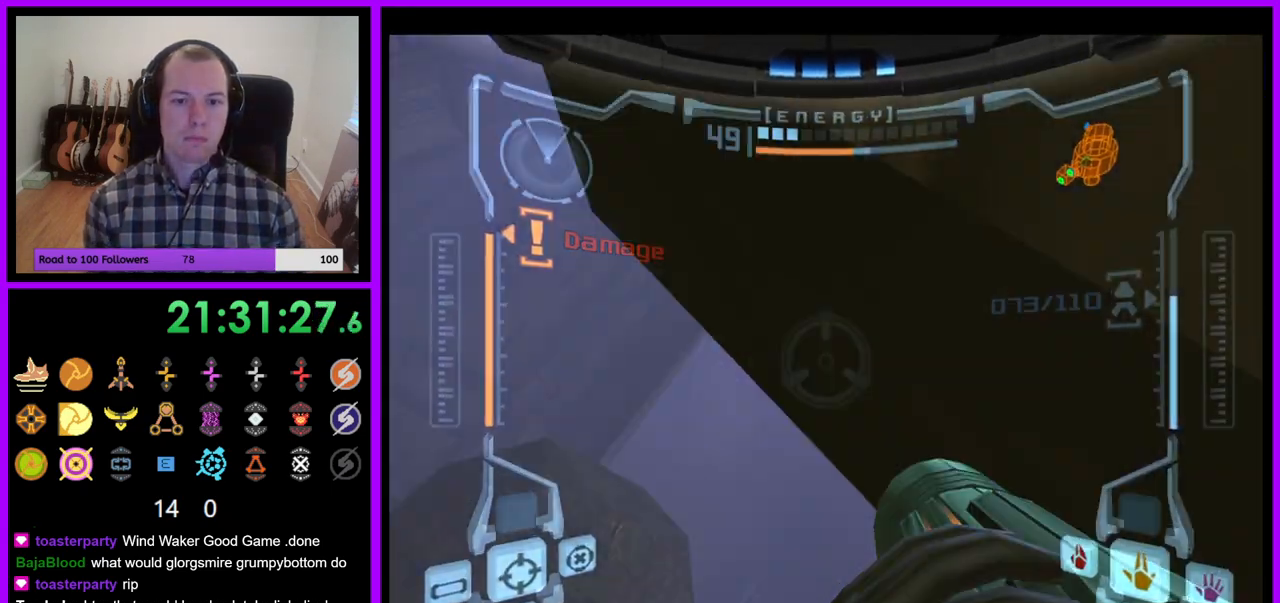
{"dt_ms": 1000, "buttons": [], "left_stick": "right", "right_stick": "center"}